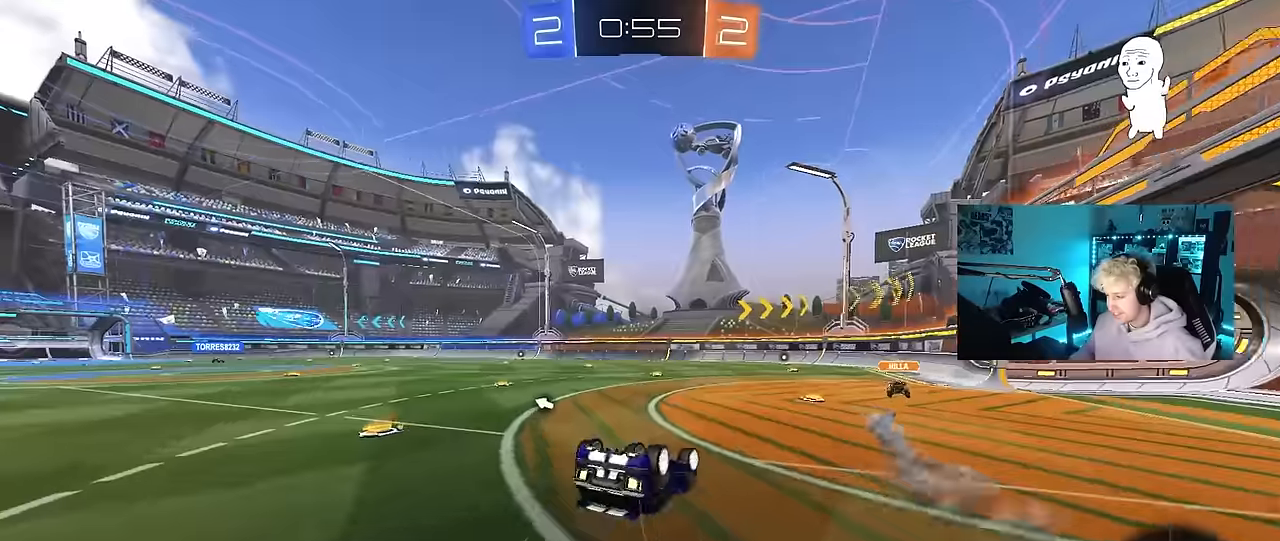
Gameplay with keyboard and mouse; each line is a JSON object with the keys and mouse buttons held at the frame after it. "events" lists presses ("down") and releases ("up") of "1", "2", "3", "4", "5", "a", "alt", "c", "caps_lock", "ctrl", "d", "e", "f", "g", "q", "r", "s", "shift", "space", "t", "tab", "v", "w", "x", "z", "mouse_left", "mouse_wheel" and "mouse_right" between this image and that frame as [ms after this image, input, new state], when the widget could be followed in between. "mouse_left", "mouse_wheel", "mouse_right" = the "left", "wheel", "right" buttons of the "mouse" list. No other keys are recorded. "wheel" means that the mouse wheel is clicked or scrolled. "mouse_move" is the direction in which the mouse moves at that frame (one of eight, or "still"), when it could be read.
{"keys": [], "mouse": [], "mouse_move": "still", "events": [[17, "s", "up"], [150, "s", "down"], [284, "s", "up"], [334, "shift", "up"], [434, "a", "up"]]}
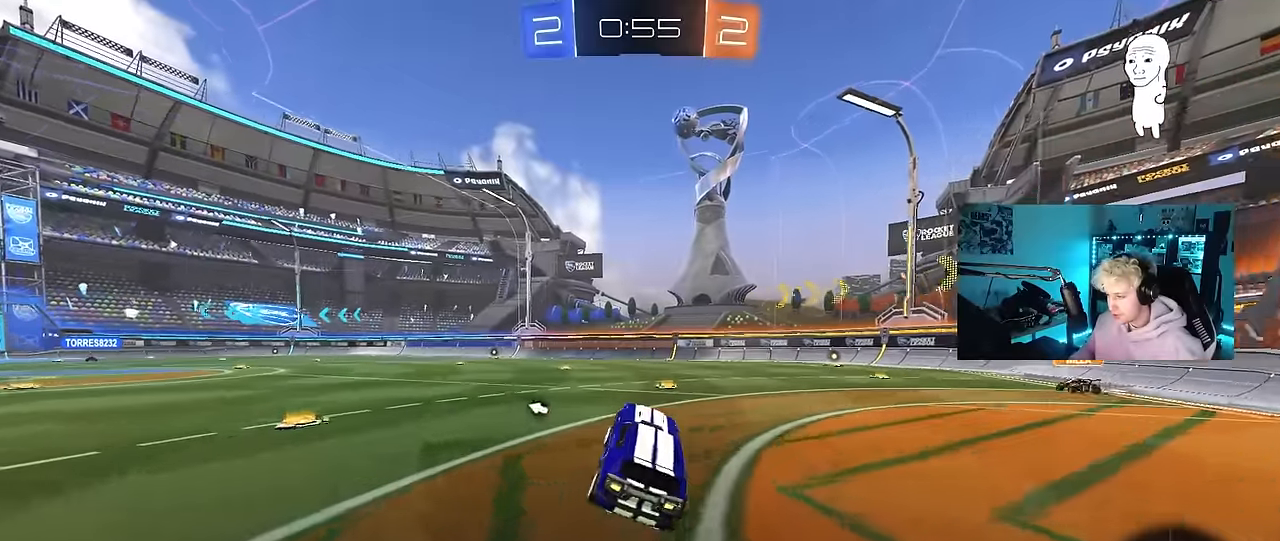
{"keys": ["w"], "mouse": ["left"], "mouse_move": "still", "events": [[67, "w", "down"], [300, "a", "down"], [300, "mouse_left", "down"], [500, "a", "up"]]}
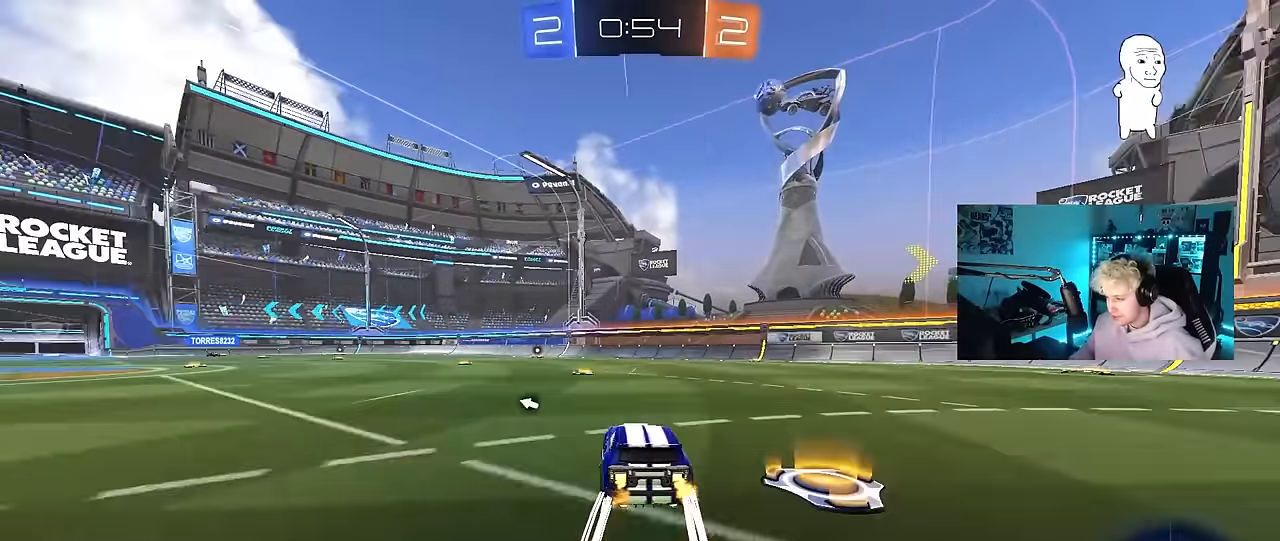
{"keys": ["a", "s", "shift"], "mouse": ["left"], "mouse_move": "up-right", "events": [[50, "mouse_right", "down"], [84, "a", "down"], [84, "shift", "down"], [134, "mouse_right", "up"], [184, "mouse_right", "down"], [234, "s", "down"], [234, "w", "up"], [334, "mouse_right", "up"], [334, "space", "down"], [467, "space", "up"]]}
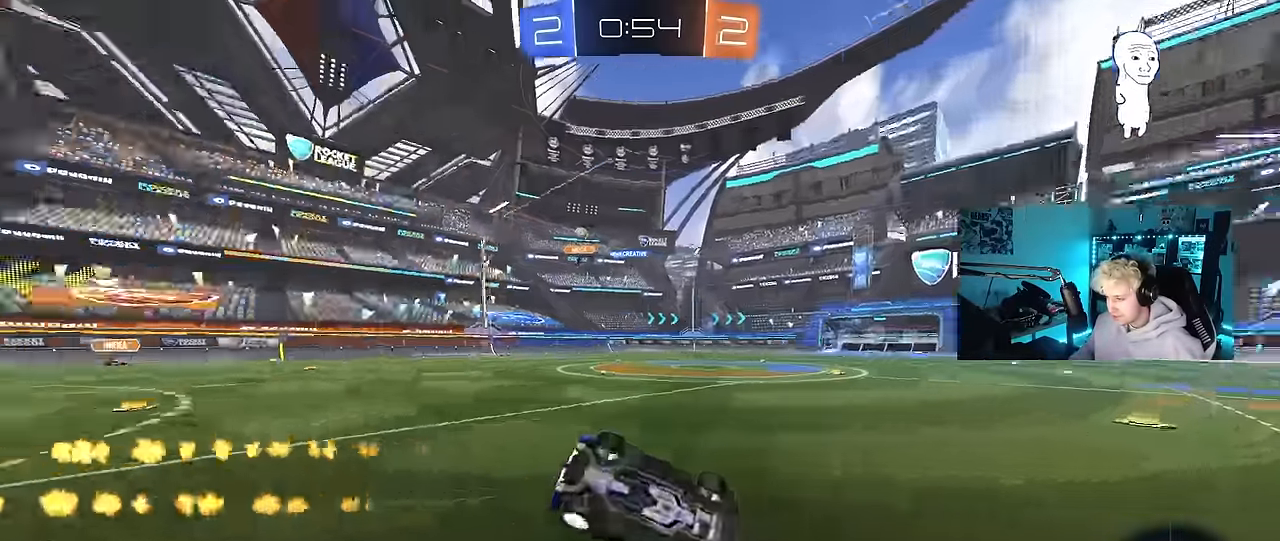
{"keys": ["a"], "mouse": [], "mouse_move": "still", "events": [[50, "s", "up"], [150, "s", "down"], [300, "mouse_left", "up"], [434, "shift", "up"], [484, "s", "up"]]}
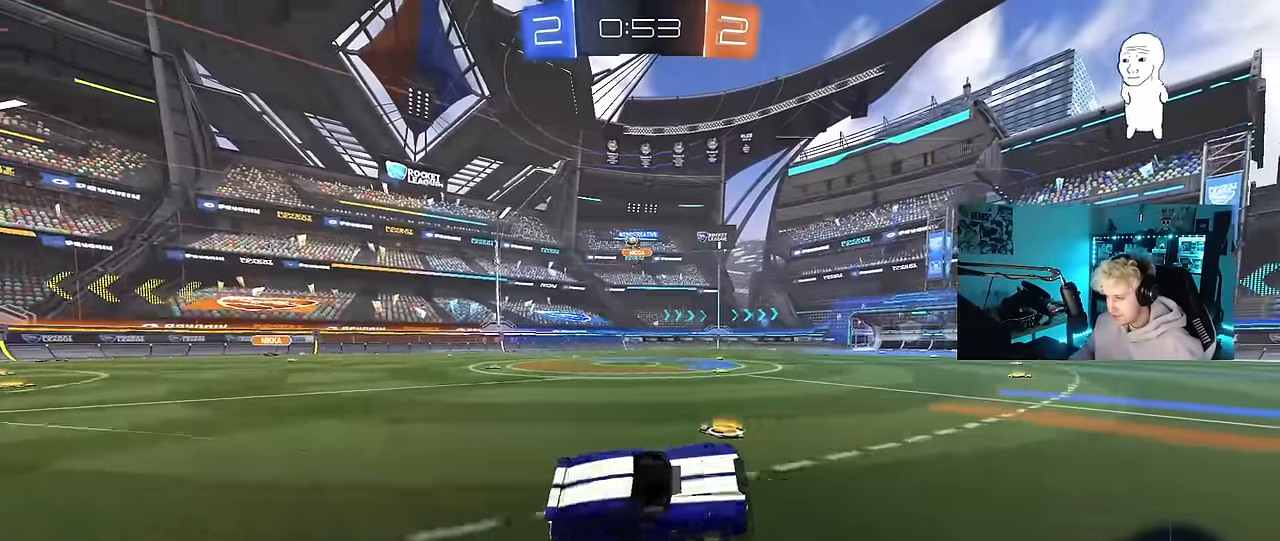
{"keys": ["space", "w"], "mouse": [], "mouse_move": "still", "events": [[34, "a", "up"], [167, "space", "down"], [217, "w", "down"], [300, "space", "up"], [450, "space", "down"]]}
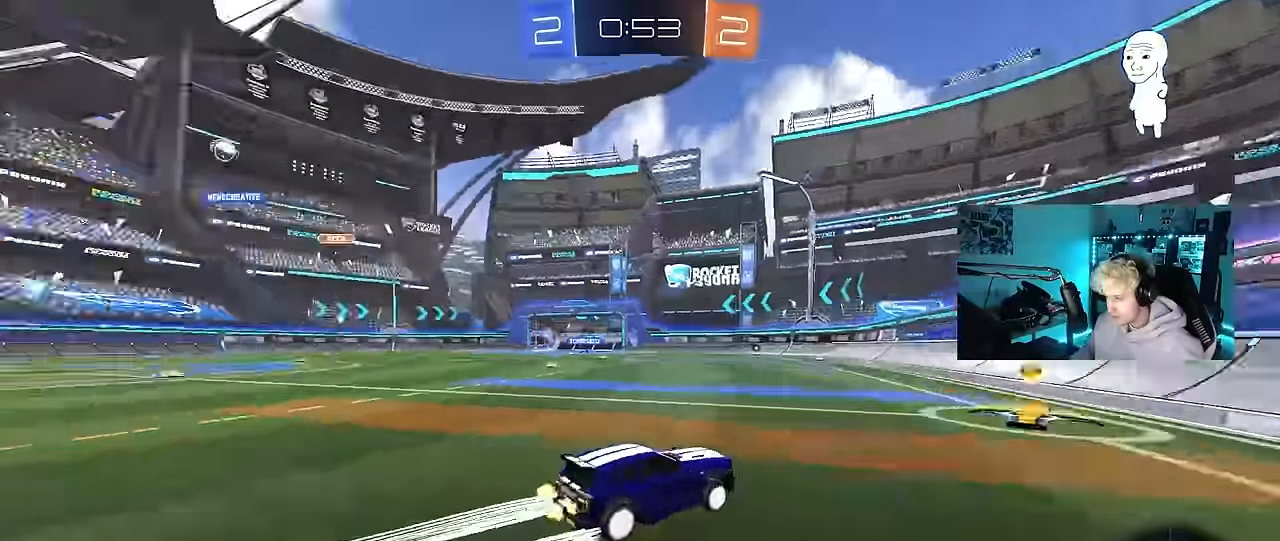
{"keys": ["a", "w"], "mouse": [], "mouse_move": "still", "events": [[84, "a", "down"], [84, "space", "up"], [134, "shift", "down"], [317, "shift", "up"]]}
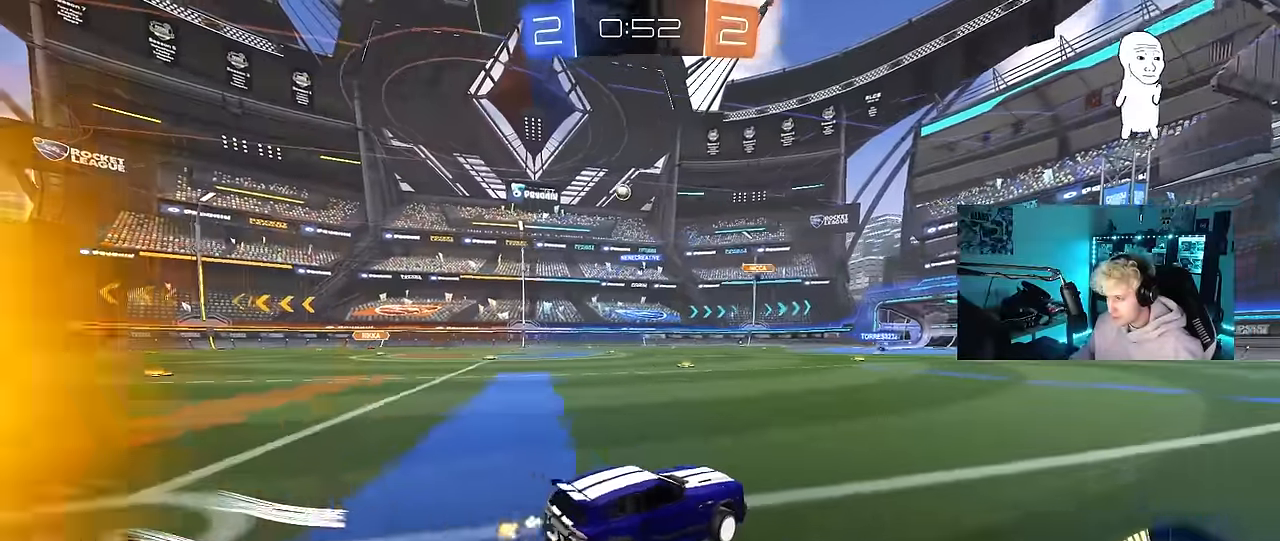
{"keys": ["w"], "mouse": ["left"], "mouse_move": "still", "events": [[150, "a", "up"], [250, "d", "down"], [384, "d", "up"], [384, "mouse_left", "down"]]}
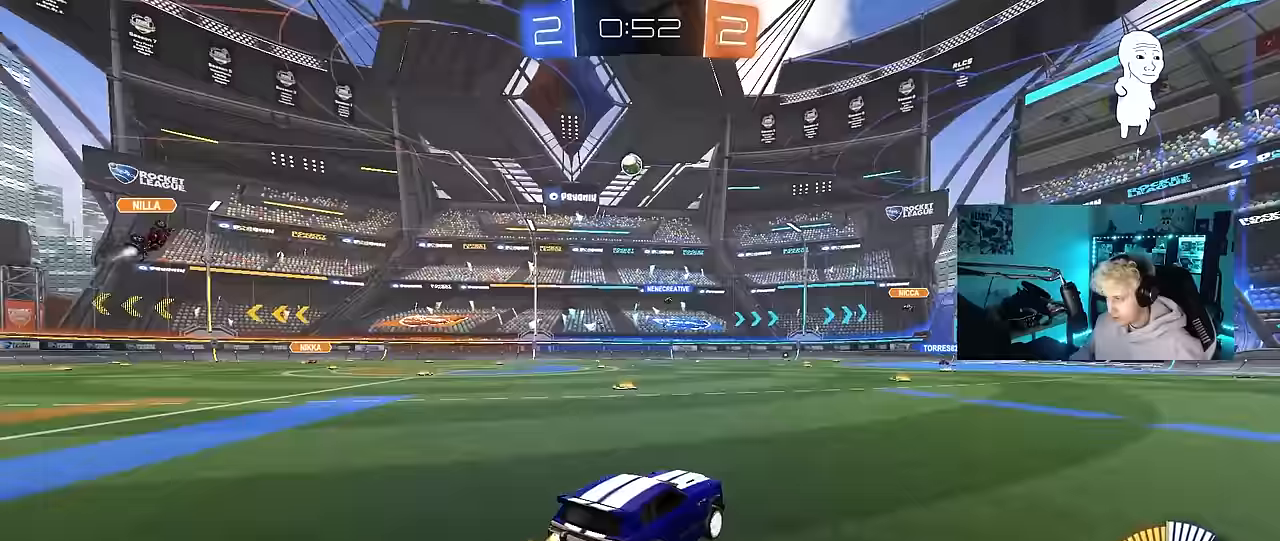
{"keys": ["d", "s", "shift"], "mouse": ["left"], "mouse_move": "down-left", "events": [[33, "d", "down"], [117, "d", "up"], [117, "mouse_right", "down"], [217, "d", "down"], [217, "shift", "down"], [350, "s", "down"], [350, "w", "up"], [500, "mouse_right", "up"]]}
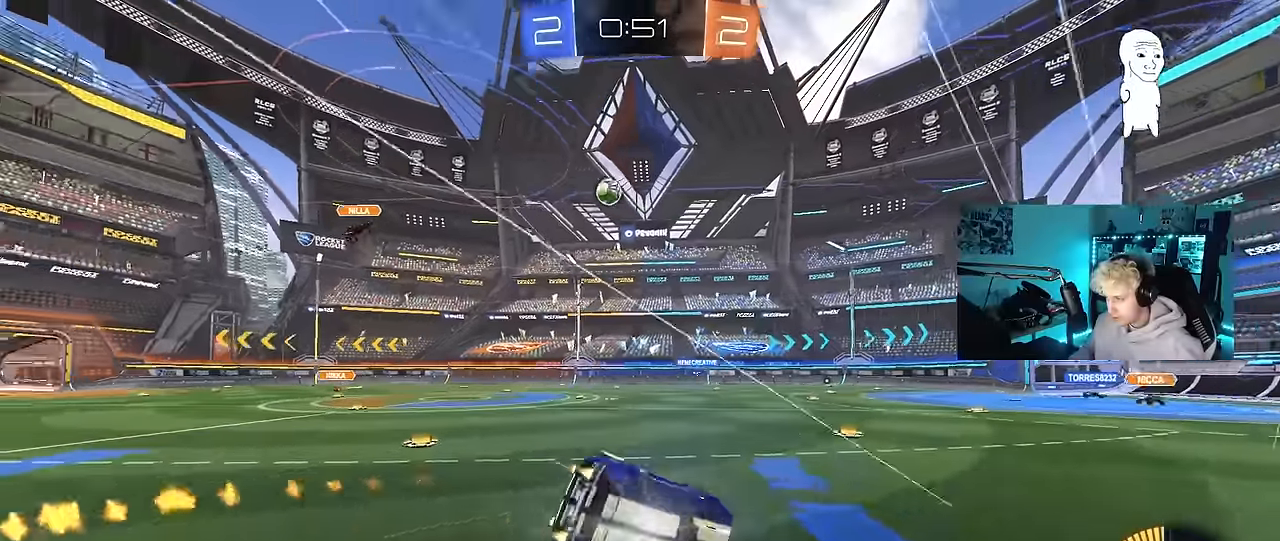
{"keys": ["d", "s", "shift"], "mouse": [], "mouse_move": "still", "events": [[133, "s", "up"], [233, "mouse_left", "up"], [267, "s", "down"]]}
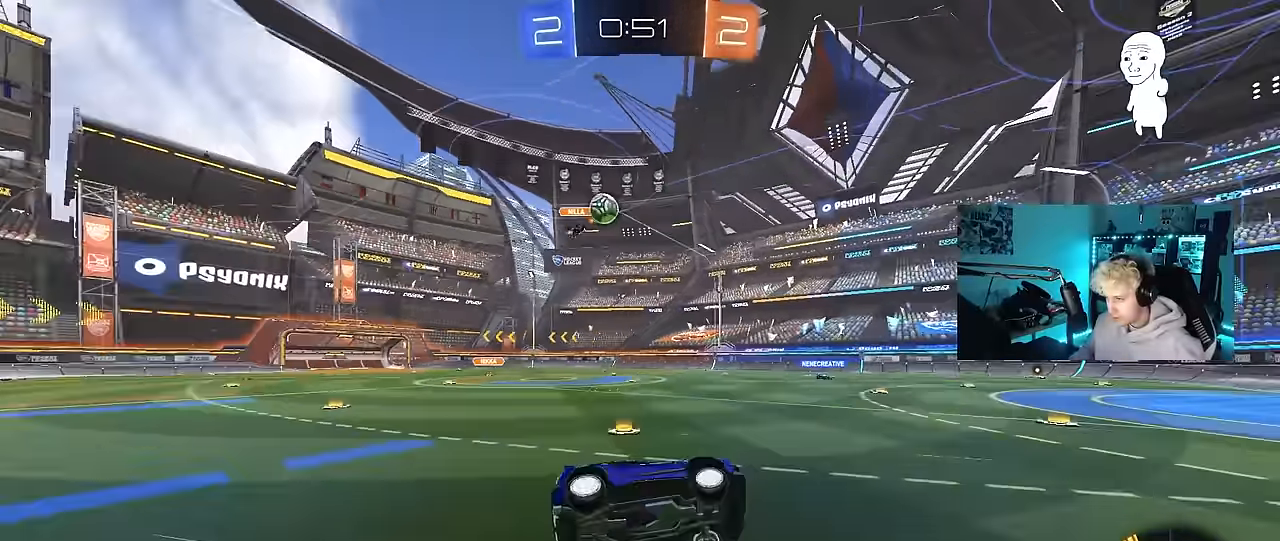
{"keys": ["w"], "mouse": [], "mouse_move": "still", "events": [[17, "shift", "up"], [67, "d", "up"], [67, "s", "up"], [333, "d", "down"], [333, "w", "down"], [483, "d", "up"]]}
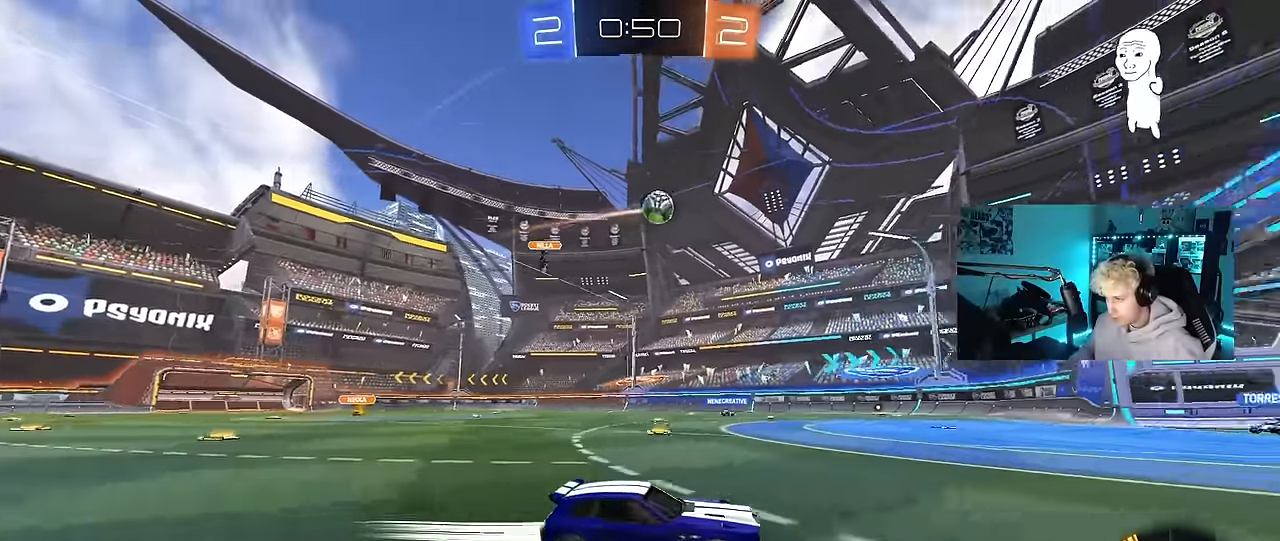
{"keys": ["a", "s"], "mouse": [], "mouse_move": "still", "events": [[67, "a", "down"], [350, "a", "up"], [350, "w", "up"], [450, "a", "down"], [450, "s", "down"]]}
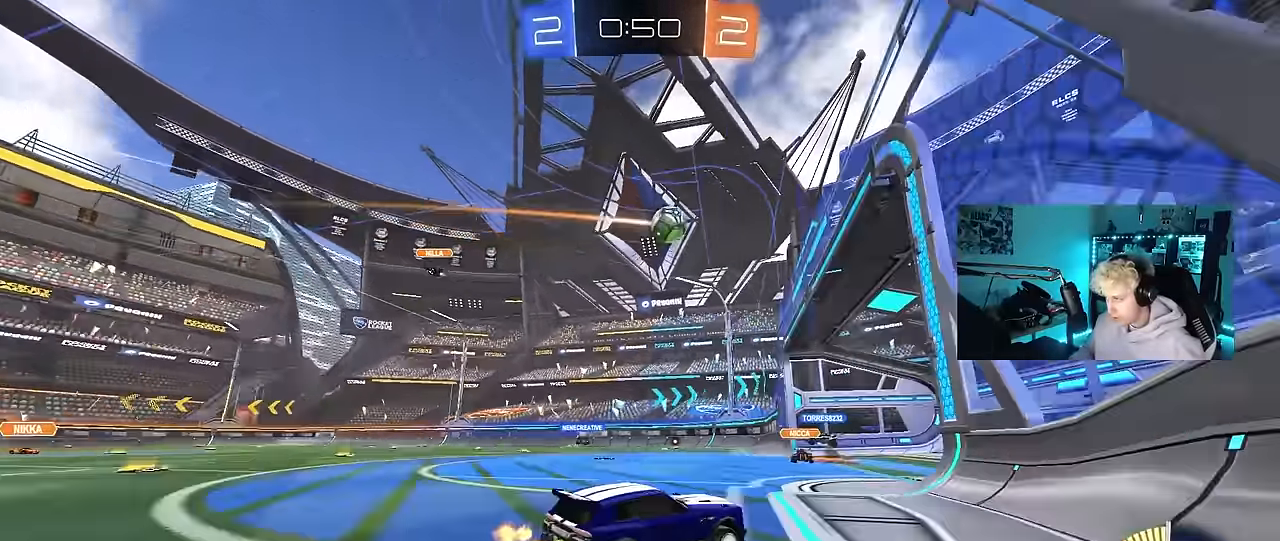
{"keys": ["w"], "mouse": [], "mouse_move": "still", "events": [[183, "a", "up"], [183, "s", "up"], [317, "d", "down"], [417, "w", "down"], [467, "d", "up"]]}
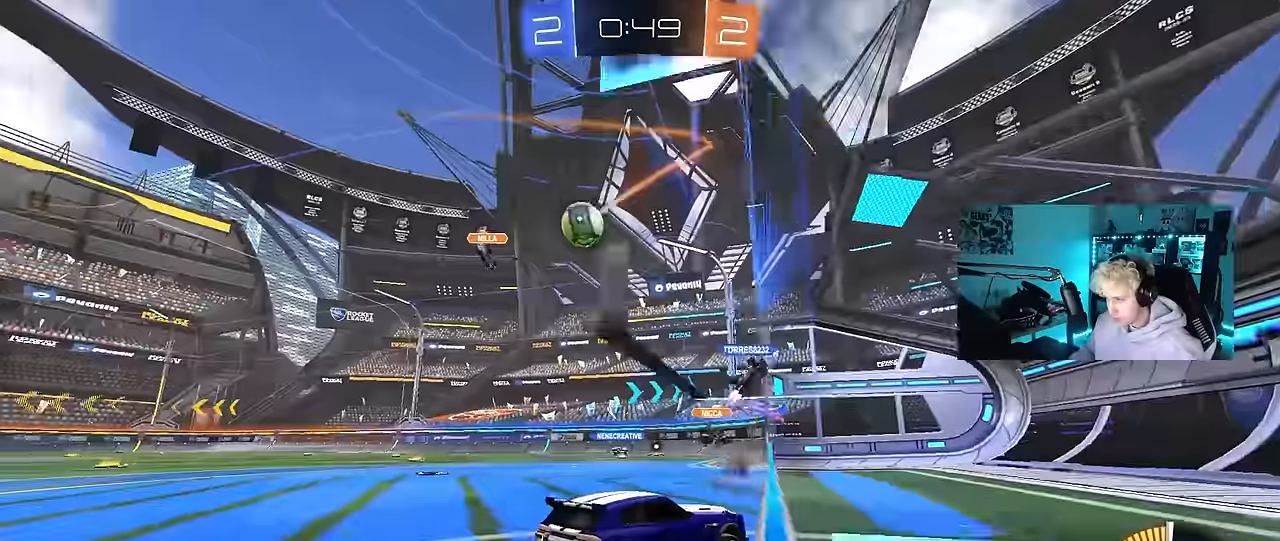
{"keys": ["a", "shift"], "mouse": [], "mouse_move": "still", "events": [[17, "a", "down"], [50, "a", "up"], [100, "w", "up"], [200, "a", "down"], [333, "s", "down"], [383, "shift", "down"], [433, "s", "up"]]}
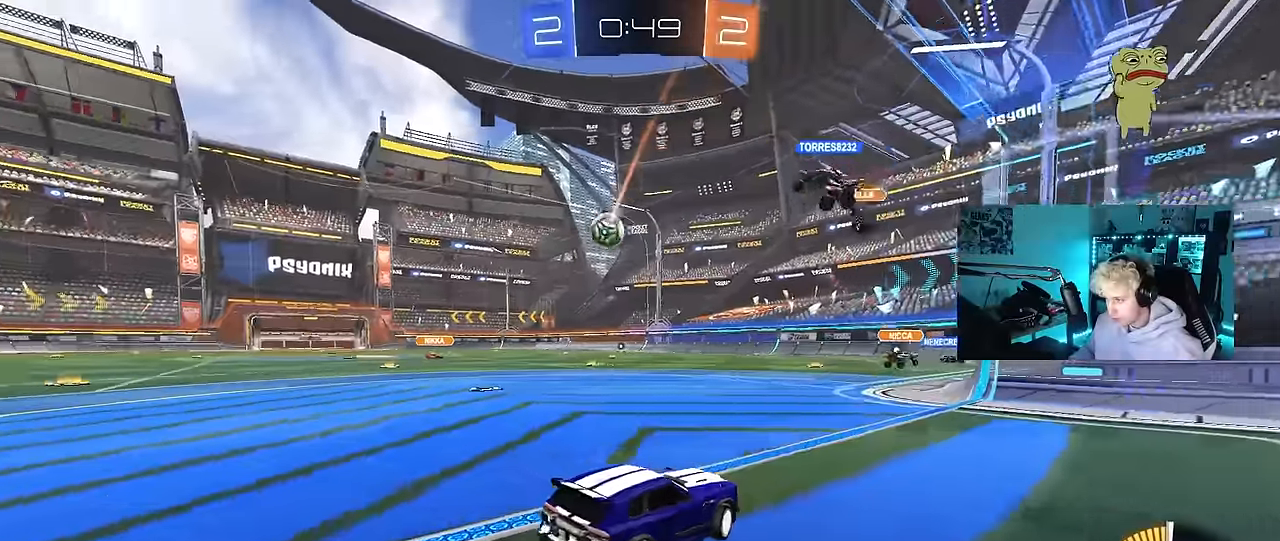
{"keys": ["a", "s"], "mouse": [], "mouse_move": "still", "events": [[33, "shift", "up"], [67, "a", "up"], [117, "d", "down"], [117, "s", "down"], [217, "a", "down"], [217, "d", "up"]]}
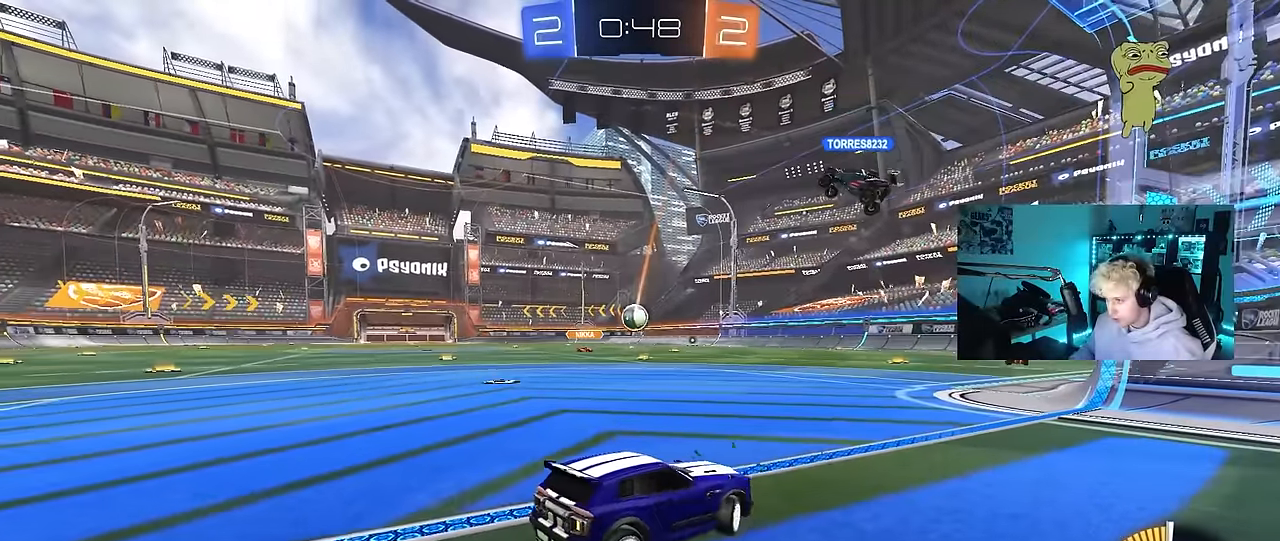
{"keys": ["a", "w"], "mouse": [], "mouse_move": "still", "events": [[33, "a", "up"], [33, "s", "up"], [183, "w", "down"], [283, "a", "down"]]}
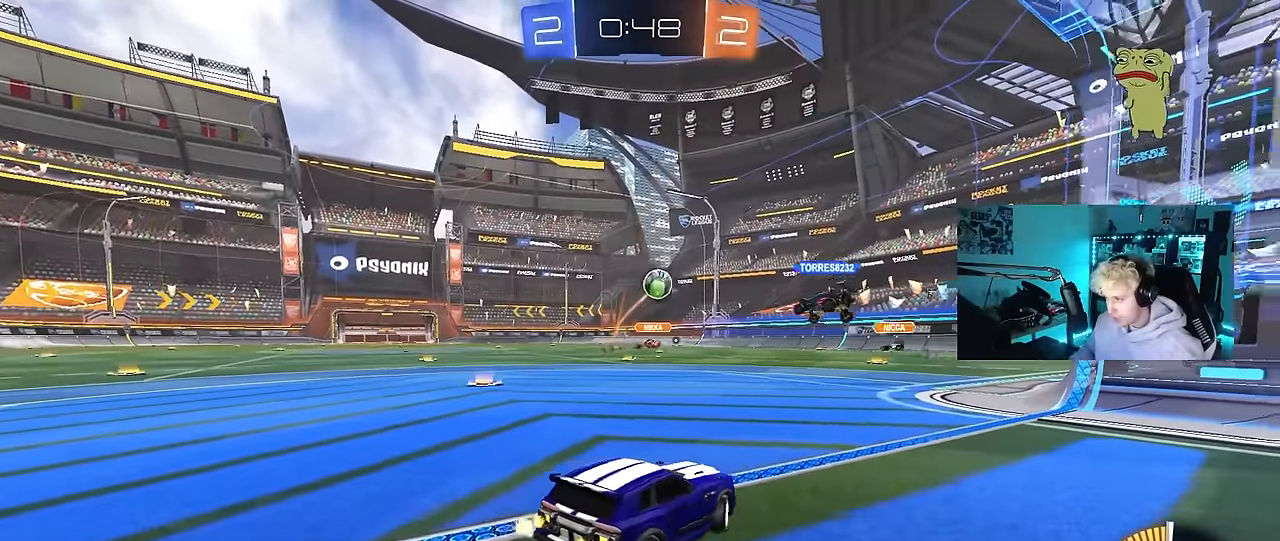
{"keys": ["a", "w"], "mouse": [], "mouse_move": "still", "events": [[17, "a", "up"], [67, "d", "down"], [100, "d", "up"], [200, "w", "up"], [250, "a", "down"], [333, "w", "down"]]}
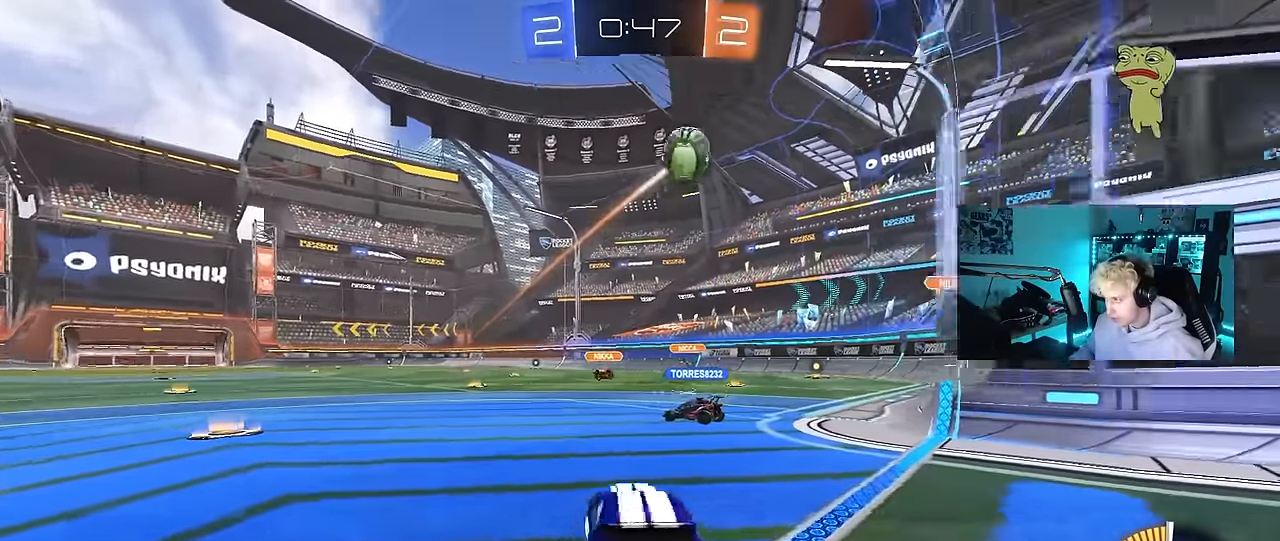
{"keys": ["d", "w"], "mouse": ["left"], "mouse_move": "still", "events": [[67, "mouse_left", "down"], [400, "a", "up"], [500, "d", "down"]]}
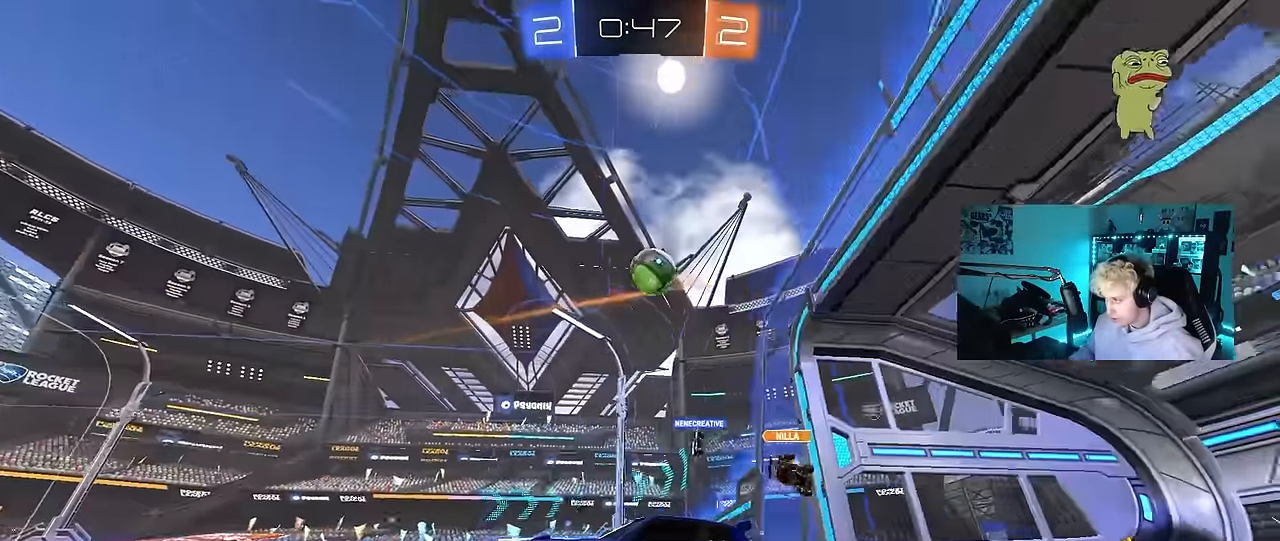
{"keys": ["d"], "mouse": ["left", "right"], "events": [[83, "mouse_left", "up"], [133, "shift", "down"], [183, "shift", "up"], [283, "w", "up"], [467, "mouse_left", "down"], [467, "mouse_right", "down"]]}
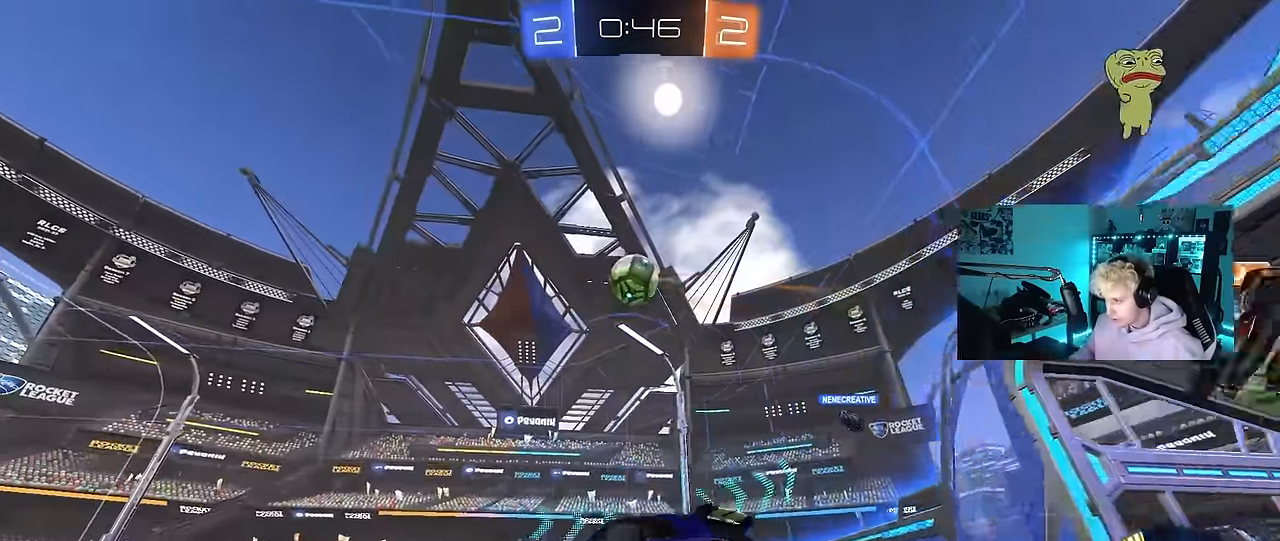
{"keys": ["d", "s"], "mouse": ["left"], "mouse_move": "still", "events": [[17, "d", "up"], [50, "s", "down"], [100, "a", "down"], [150, "shift", "down"], [200, "mouse_right", "up"], [250, "a", "up"], [250, "mouse_right", "down"], [250, "s", "up"], [250, "shift", "up"], [483, "d", "down"], [483, "mouse_right", "up"], [483, "s", "down"]]}
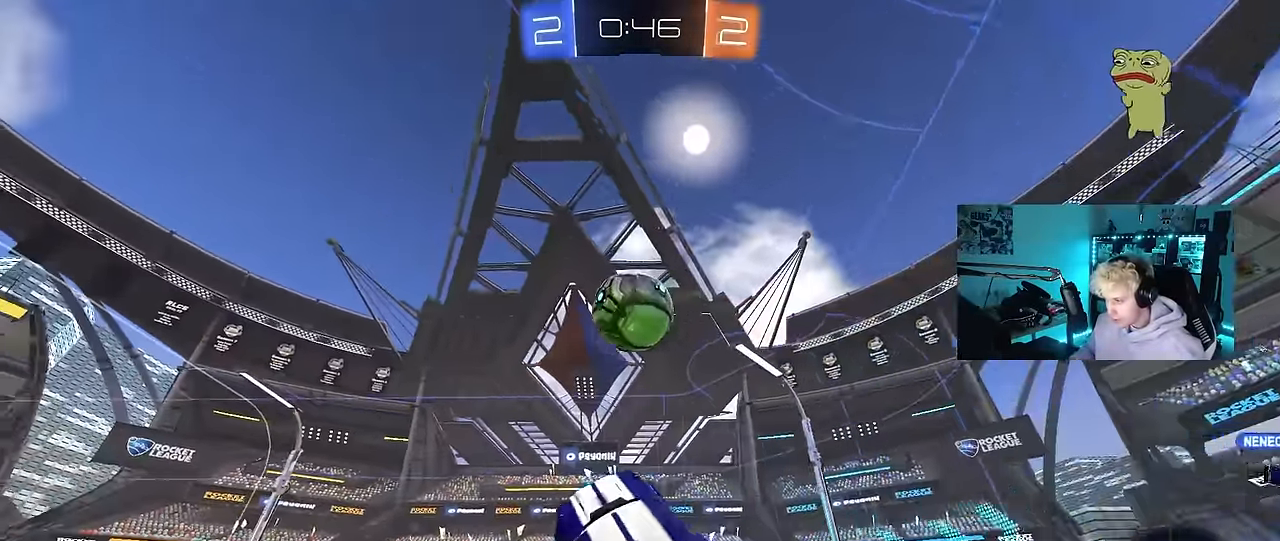
{"keys": ["a", "shift"], "mouse": ["left"], "mouse_move": "still", "events": [[33, "s", "up"], [67, "d", "up"], [117, "mouse_left", "up"], [167, "a", "down"], [167, "mouse_left", "down"], [167, "w", "down"], [267, "d", "down"], [267, "w", "up"], [317, "d", "up"], [317, "shift", "down"]]}
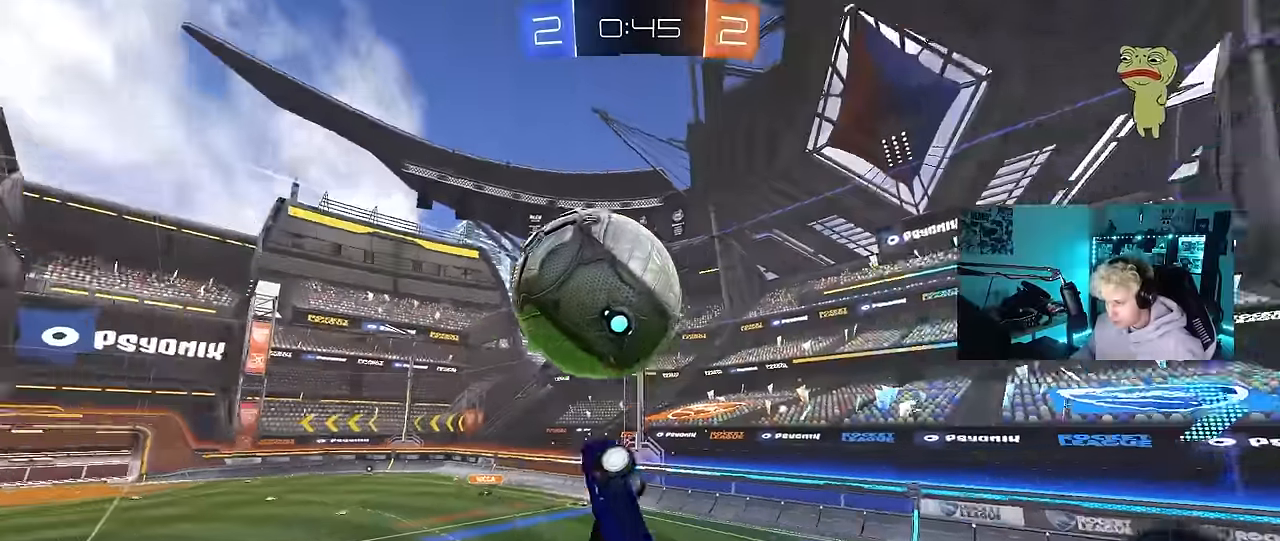
{"keys": ["a", "shift"], "mouse": ["left"], "mouse_move": "still", "events": [[34, "s", "down"], [134, "s", "up"], [234, "w", "down"], [267, "shift", "up"], [417, "w", "up"], [467, "shift", "down"]]}
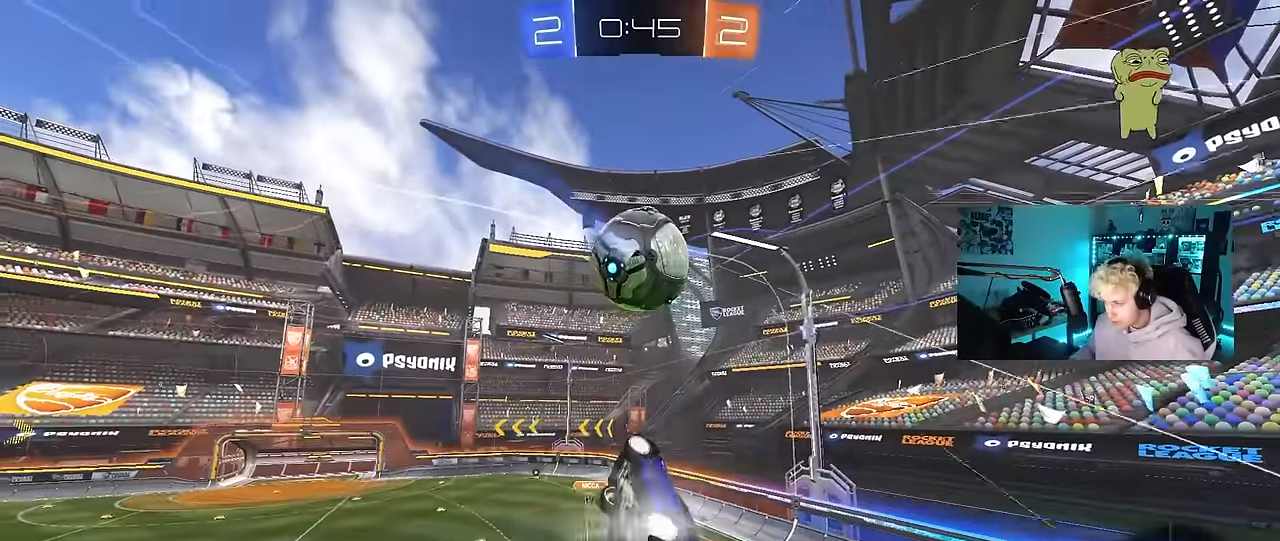
{"keys": [], "mouse": [], "mouse_move": "still", "events": [[17, "s", "down"], [150, "s", "up"], [250, "shift", "up"], [300, "a", "up"], [300, "d", "down"], [334, "d", "up"], [334, "w", "down"], [384, "mouse_left", "up"], [434, "a", "down"], [484, "a", "up"], [484, "w", "up"]]}
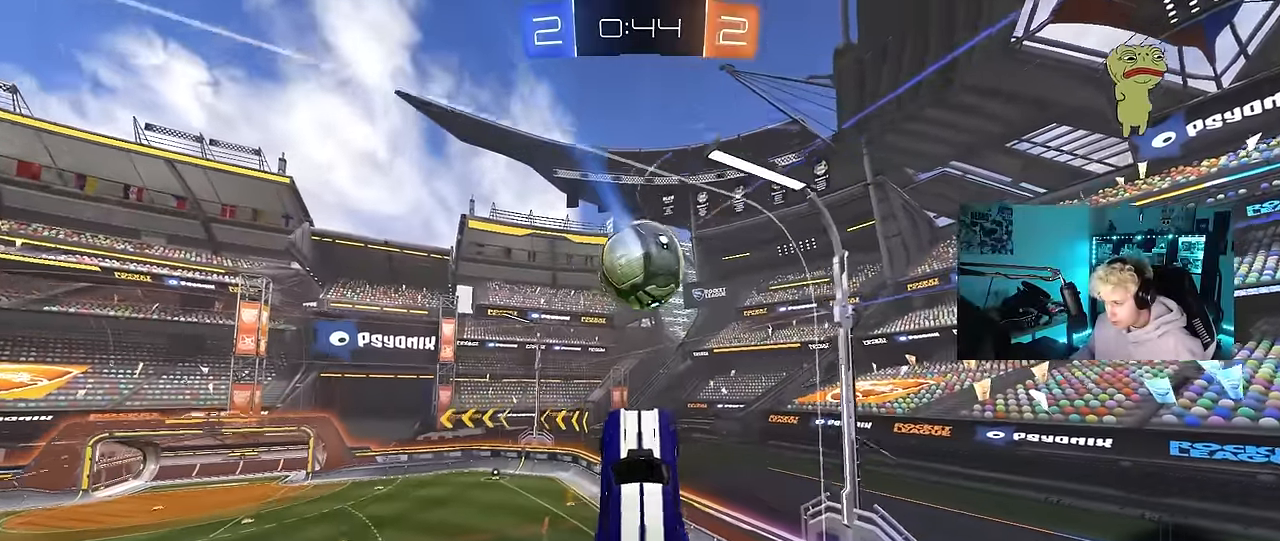
{"keys": [], "mouse": ["left"], "mouse_move": "still", "events": [[17, "mouse_left", "down"], [117, "d", "down"], [267, "shift", "down"], [350, "mouse_left", "up"], [350, "shift", "up"], [400, "d", "up"], [450, "mouse_left", "down"]]}
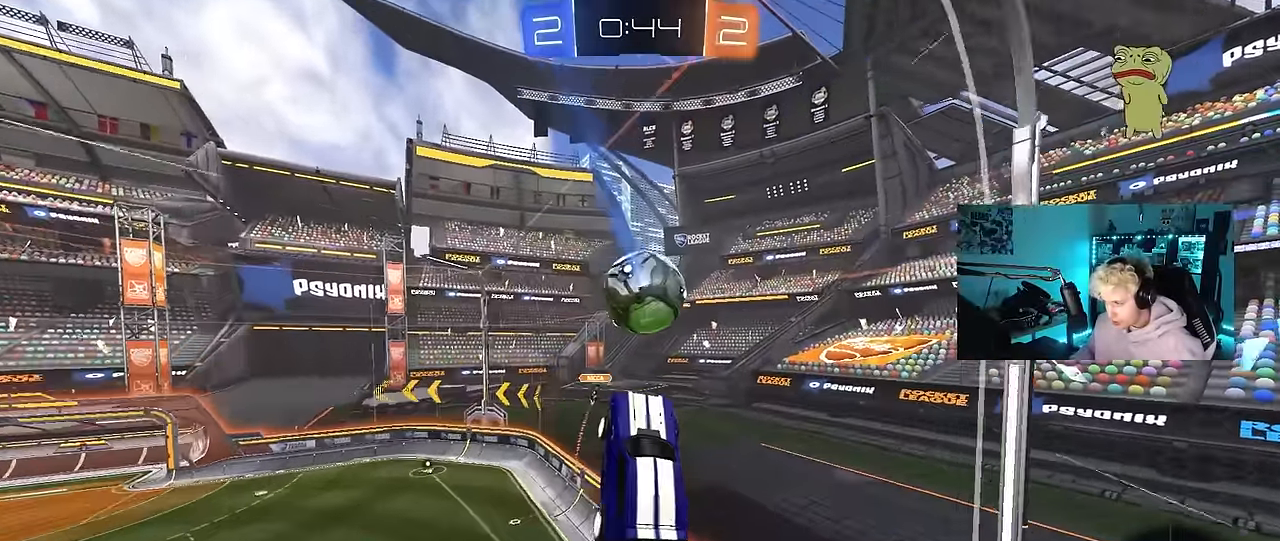
{"keys": ["a", "shift", "w"], "mouse": [], "mouse_move": "still", "events": [[134, "d", "down"], [234, "d", "up"], [234, "mouse_left", "up"], [284, "a", "down"], [284, "w", "down"], [467, "shift", "down"]]}
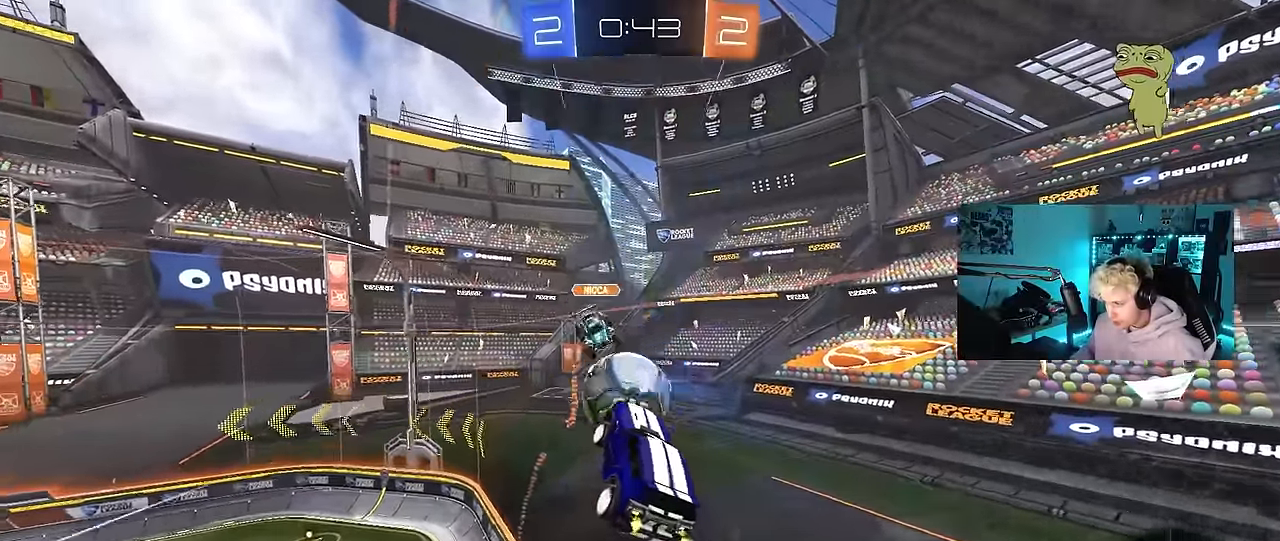
{"keys": ["a", "w"], "mouse": [], "mouse_move": "still", "events": [[67, "w", "up"], [334, "shift", "up"], [484, "w", "down"]]}
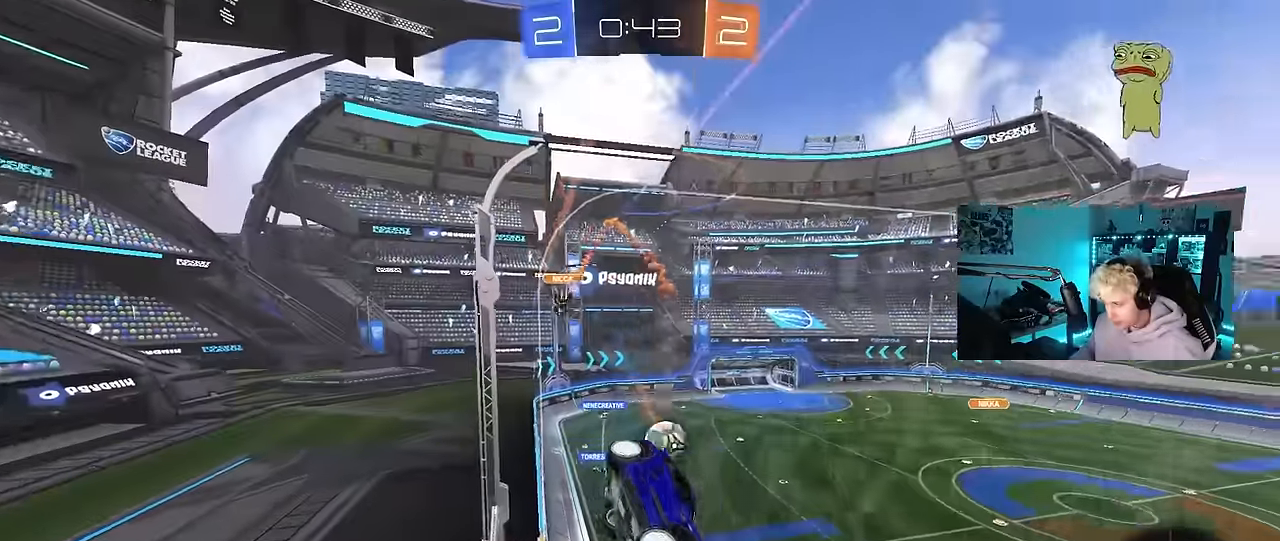
{"keys": ["a", "s", "space"], "mouse": ["right"], "mouse_move": "down-left", "events": [[117, "a", "up"], [167, "d", "down"], [267, "d", "up"], [400, "a", "down"], [400, "mouse_right", "down"], [400, "w", "up"], [450, "space", "down"], [500, "s", "down"]]}